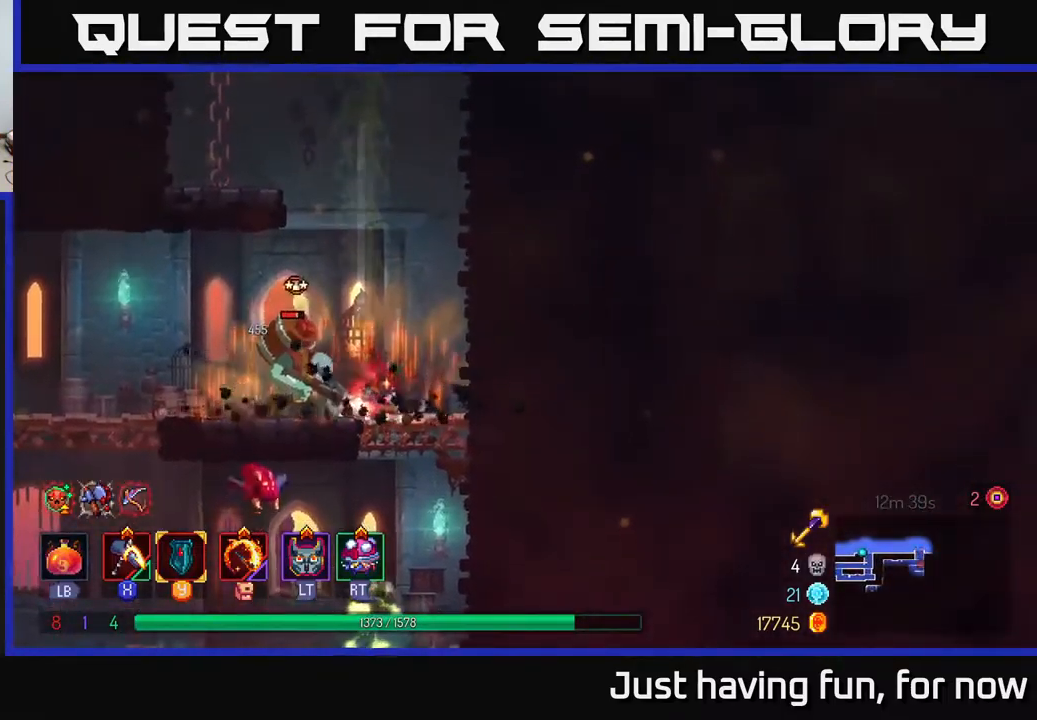
Gameplay with a controller (Xbox layout); each line is a JSON object with the inputs held at the frame after it. "events" lists button and stick changes between this image and that frame as [ms after this image, input, new state], when the widget could be followed in between.
{"buttons": [], "left_stick": "center", "right_stick": "center", "events": [[183, "X", "down"], [267, "X", "up"], [283, "left_stick", "center"]]}
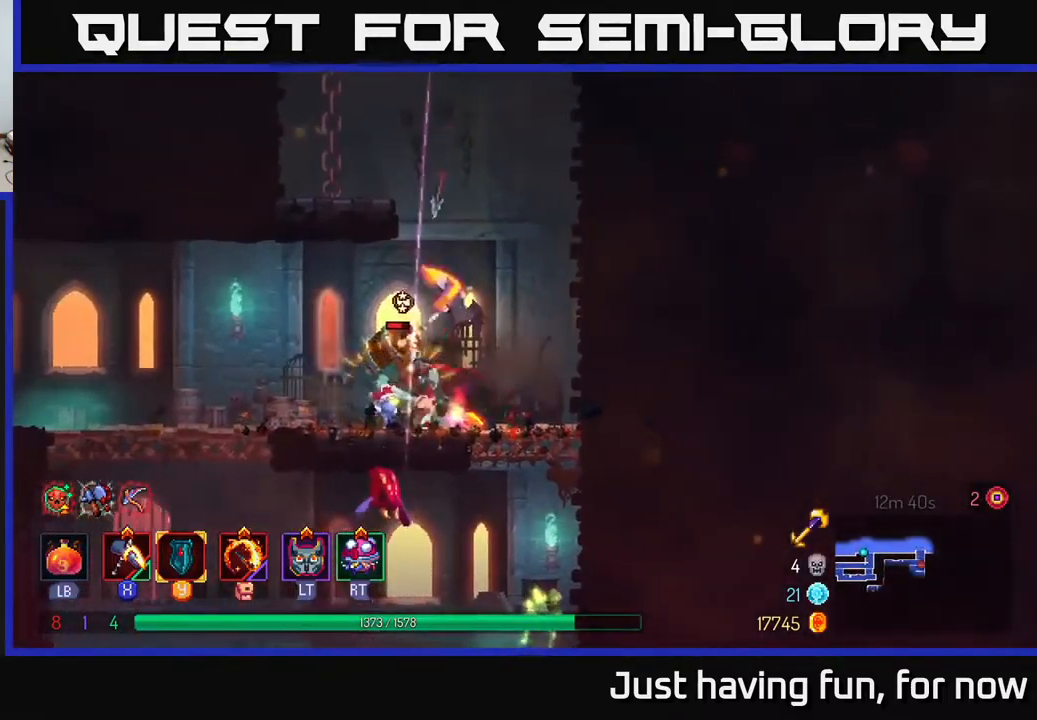
{"buttons": [], "left_stick": "center", "right_stick": "center", "events": [[300, "X", "down"], [367, "X", "up"]]}
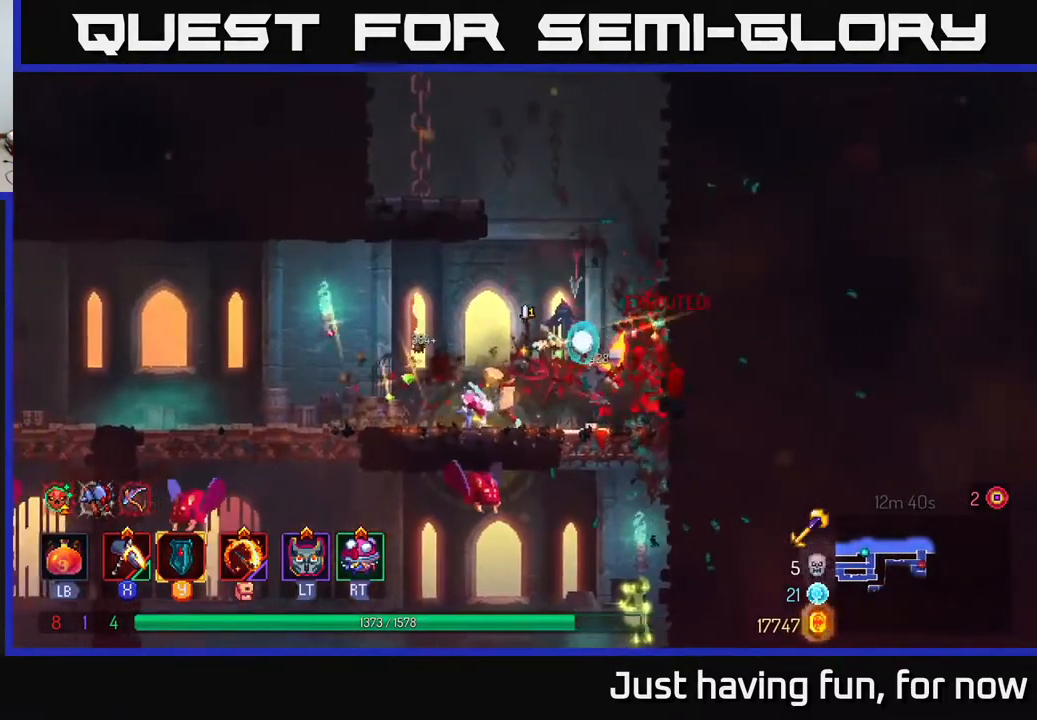
{"buttons": [], "left_stick": "left", "right_stick": "center", "events": [[17, "left_stick", "right"], [283, "left_stick", "left"]]}
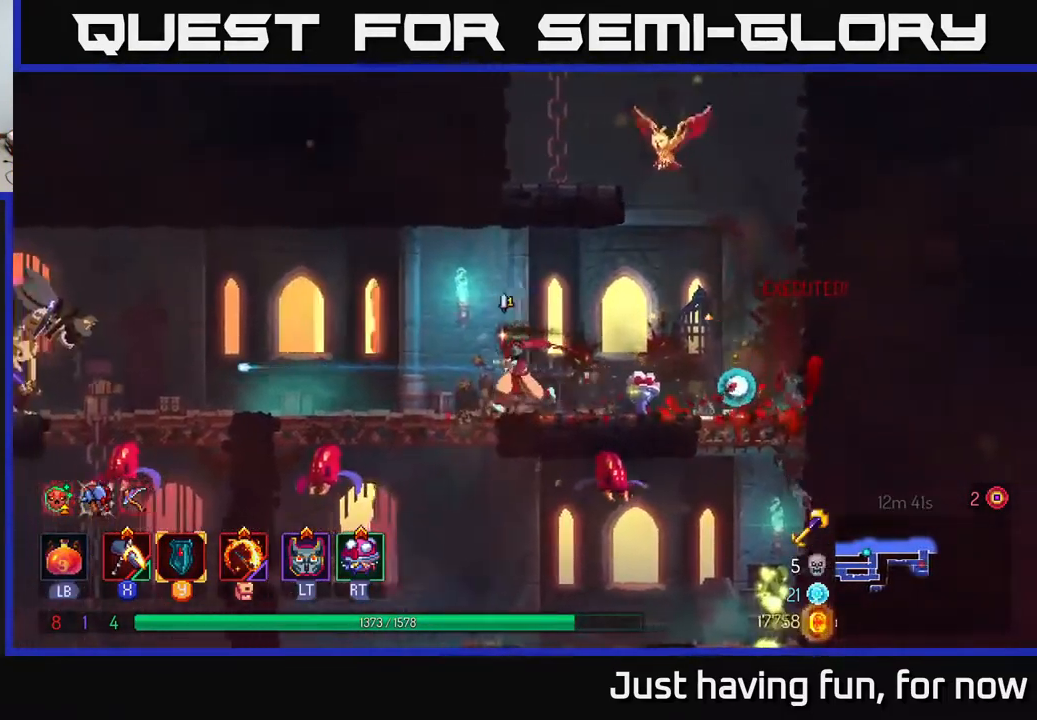
{"buttons": [], "left_stick": "left", "right_stick": "center", "events": []}
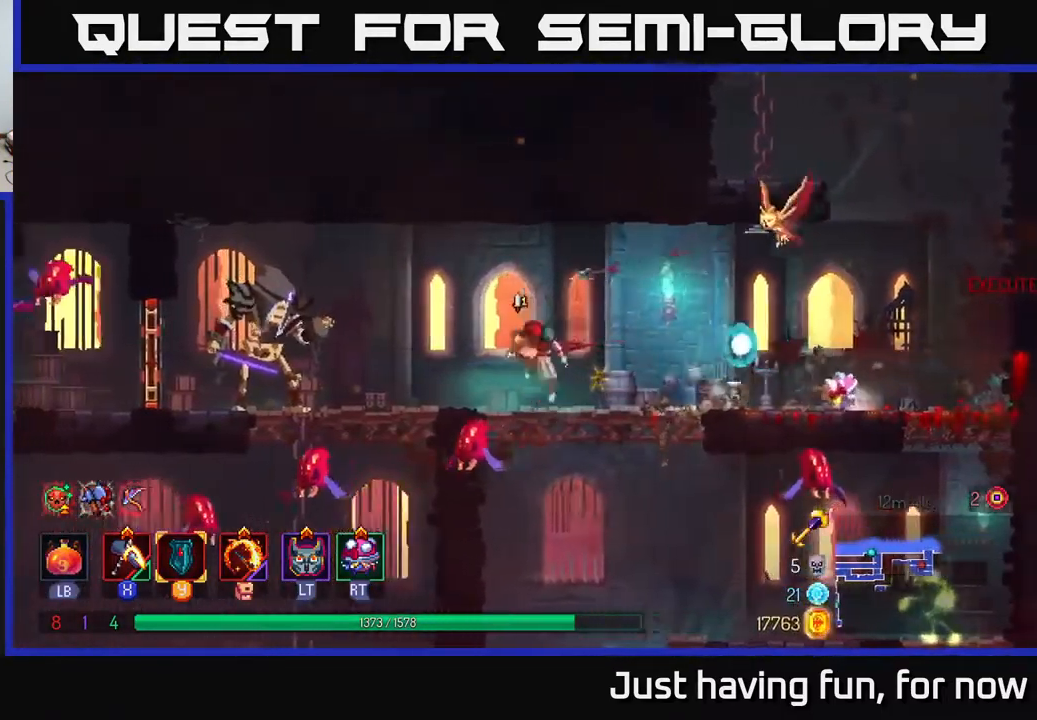
{"buttons": [], "left_stick": "center", "right_stick": "center", "events": [[17, "A", "down"], [50, "A", "up"], [50, "left_stick", "down"], [150, "A", "down"], [233, "A", "up"], [400, "left_stick", "center"]]}
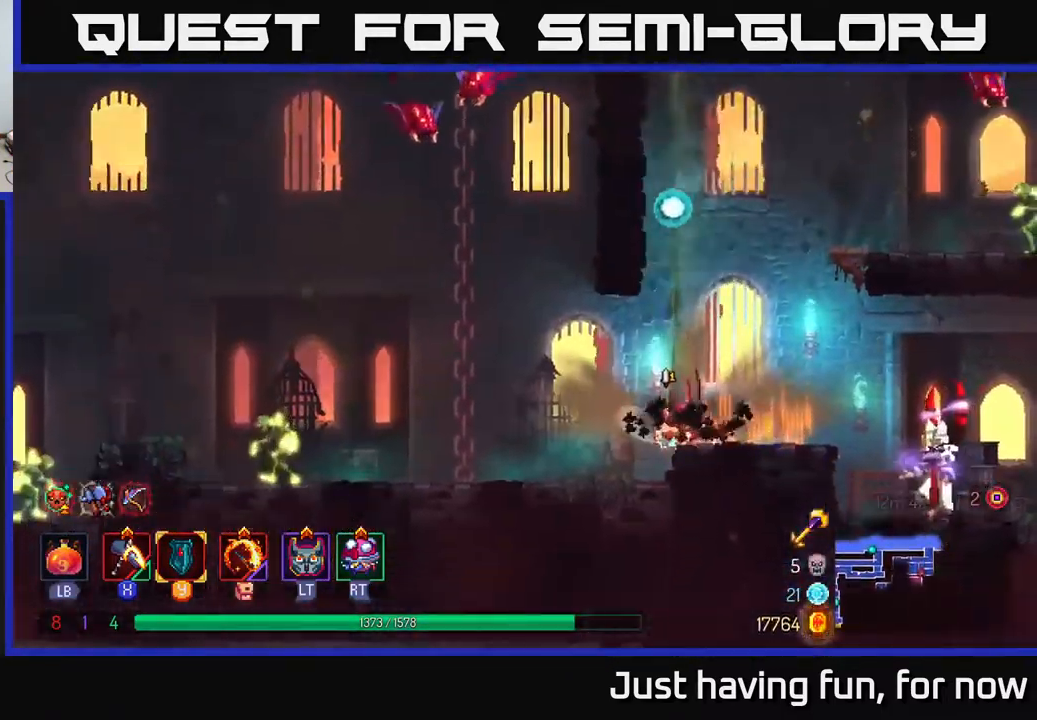
{"buttons": [], "left_stick": "right", "right_stick": "center", "events": [[217, "left_stick", "right"]]}
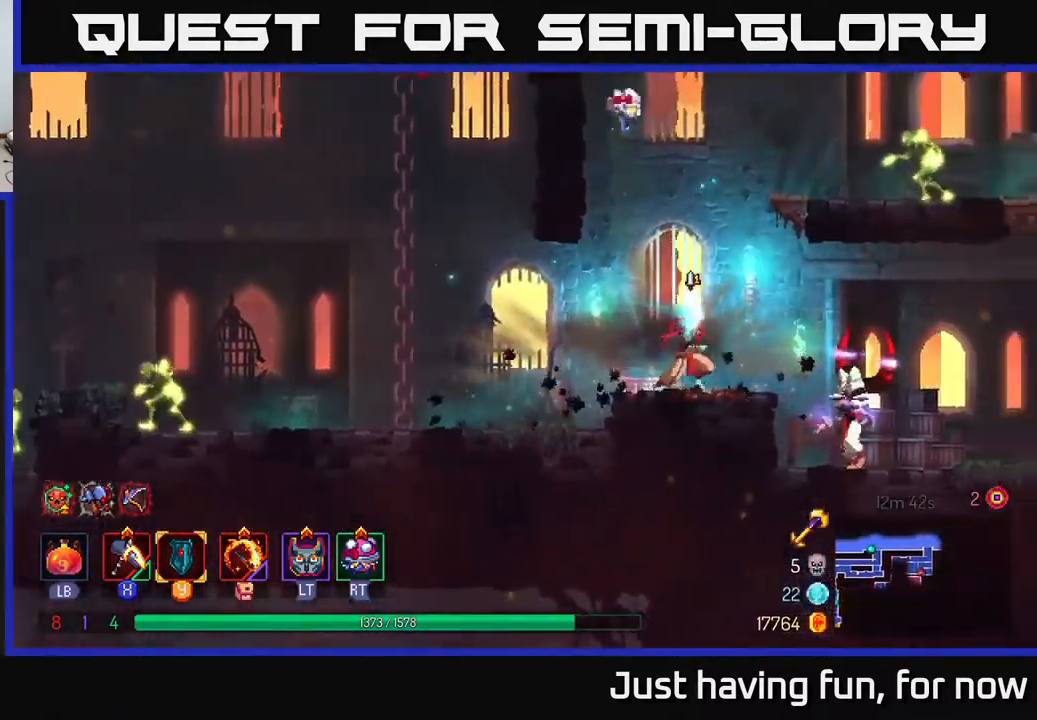
{"buttons": ["X"], "left_stick": "center", "right_stick": "center", "events": [[50, "X", "down"], [384, "left_stick", "center"]]}
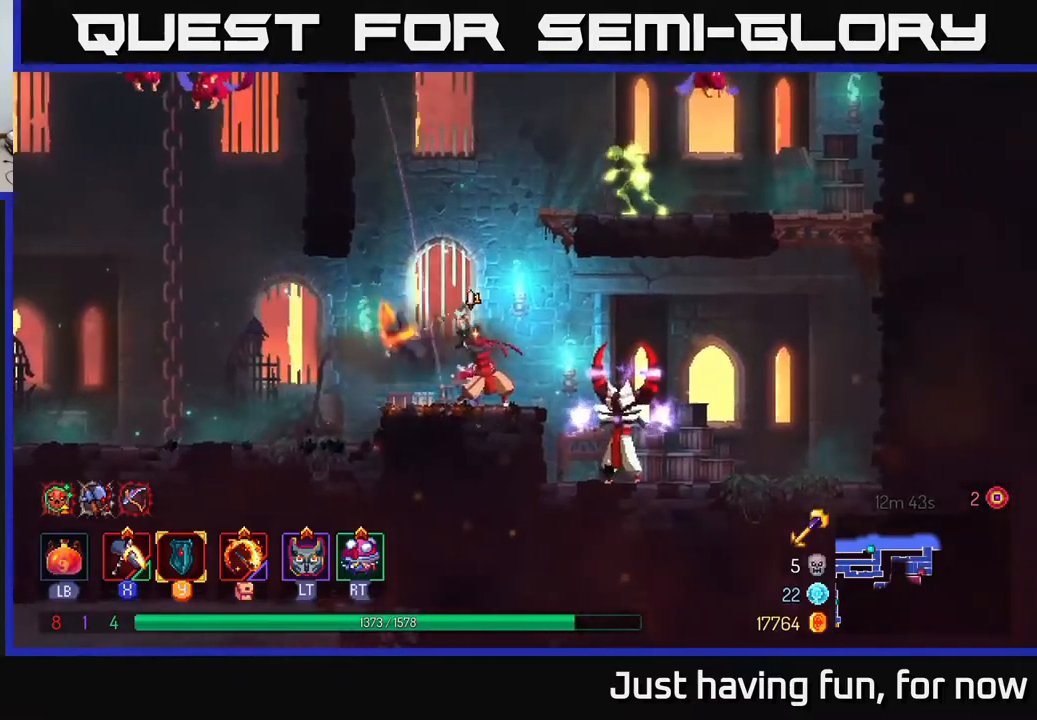
{"buttons": [], "left_stick": "right", "right_stick": "center", "events": [[17, "X", "up"], [434, "left_stick", "right"]]}
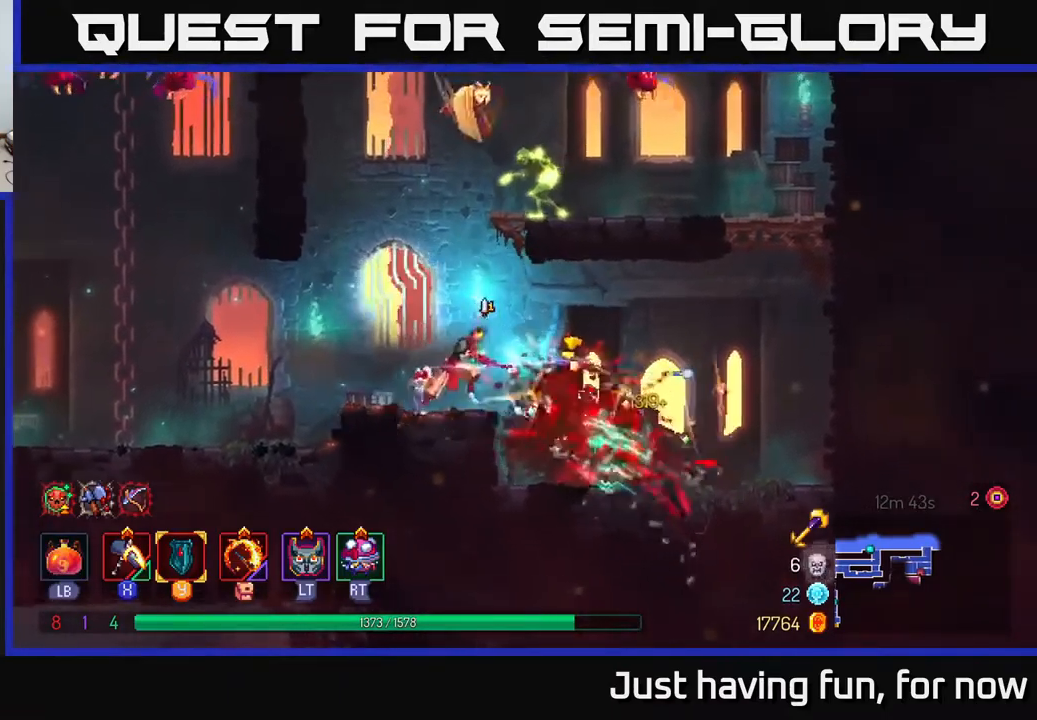
{"buttons": ["A"], "left_stick": "right", "right_stick": "center", "events": [[34, "B", "down"], [184, "B", "up"], [400, "A", "down"]]}
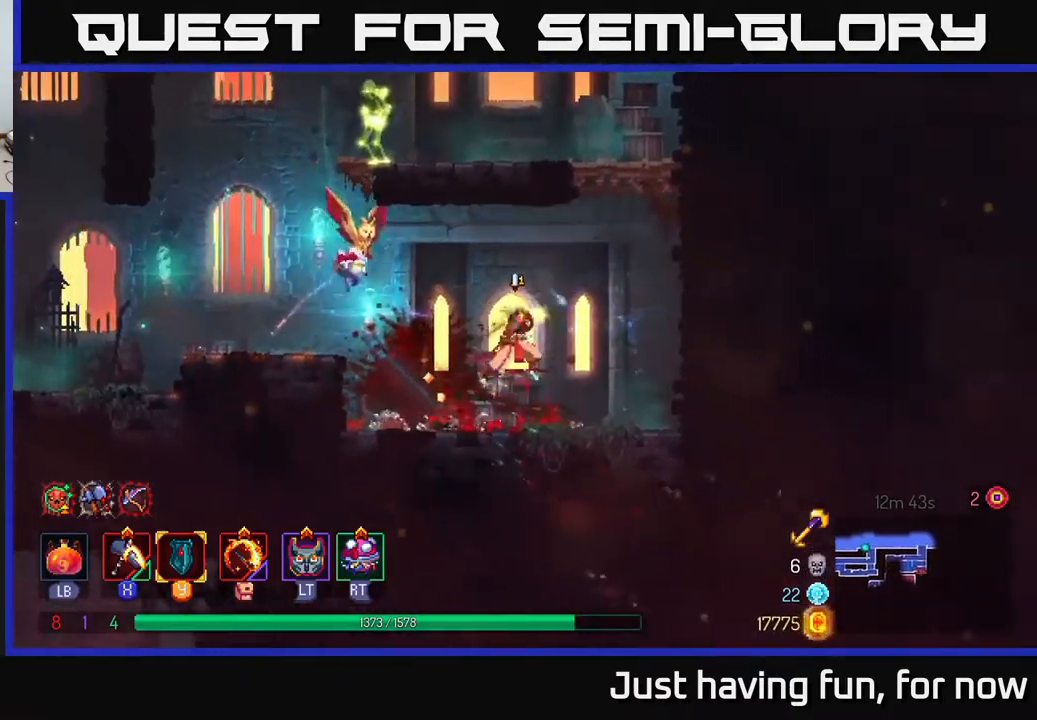
{"buttons": ["X"], "left_stick": "left", "right_stick": "center", "events": [[34, "A", "up"], [117, "A", "down"], [184, "A", "up"], [267, "A", "down"], [267, "left_stick", "up-right"], [367, "left_stick", "up-left"], [434, "A", "up"], [434, "X", "down"], [434, "left_stick", "left"]]}
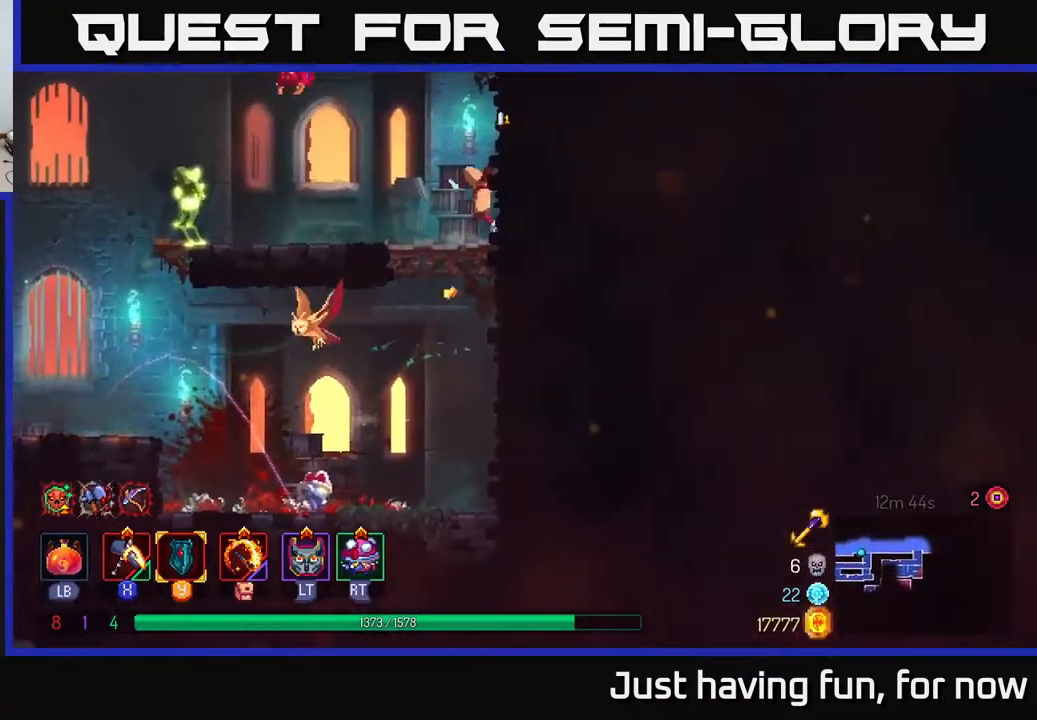
{"buttons": ["X"], "left_stick": "left", "right_stick": "center", "events": []}
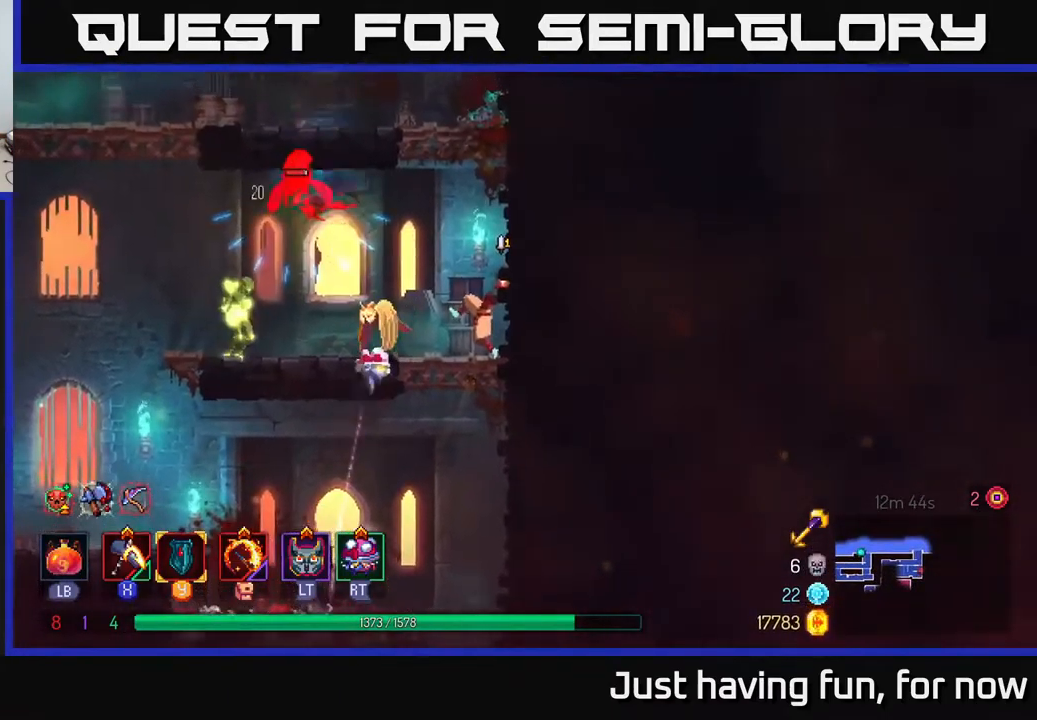
{"buttons": [], "left_stick": "center", "right_stick": "center", "events": [[50, "X", "up"], [300, "left_stick", "center"]]}
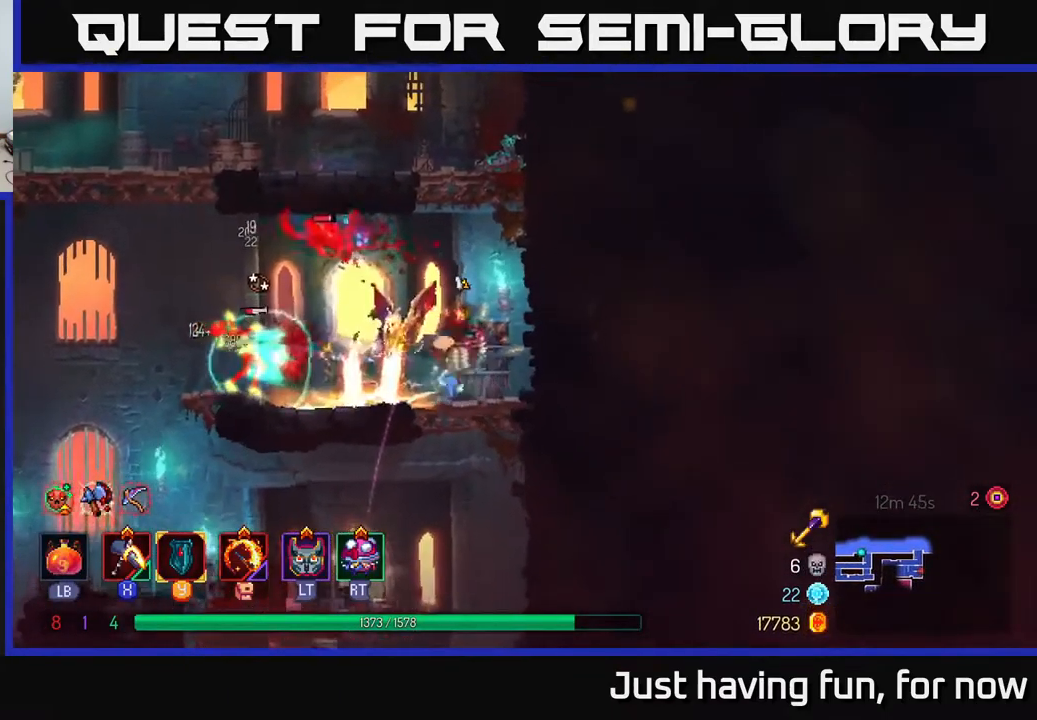
{"buttons": [], "left_stick": "left", "right_stick": "center", "events": [[17, "A", "down"], [84, "X", "down"], [134, "A", "up"], [184, "X", "up"], [200, "left_stick", "left"]]}
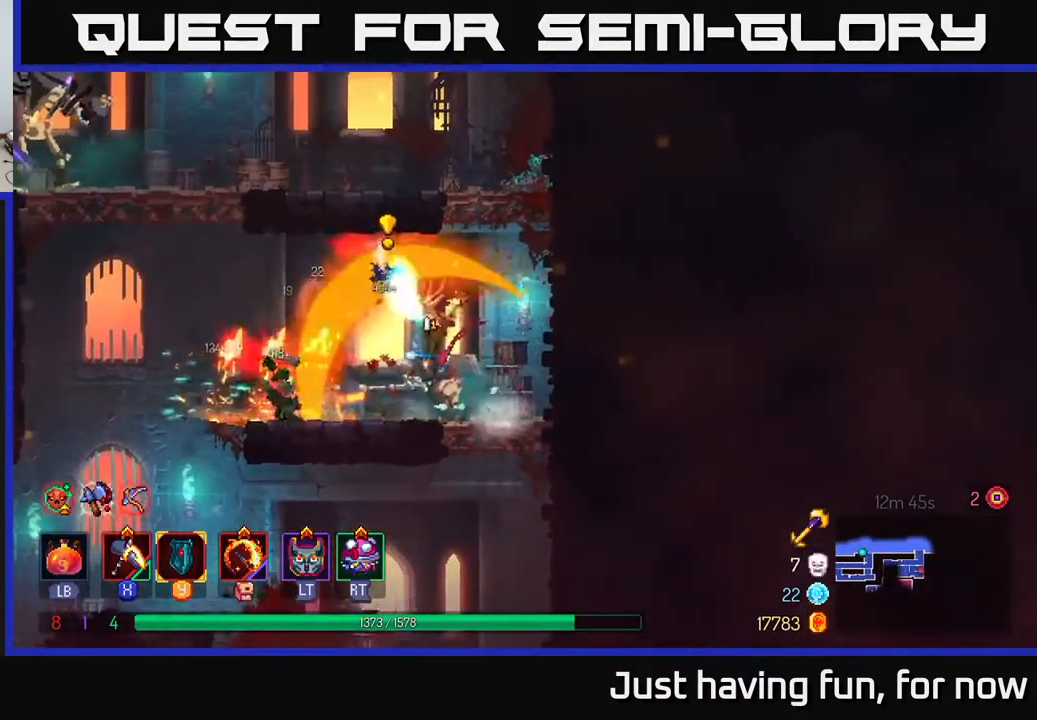
{"buttons": ["A"], "left_stick": "left", "right_stick": "center", "events": [[500, "A", "down"]]}
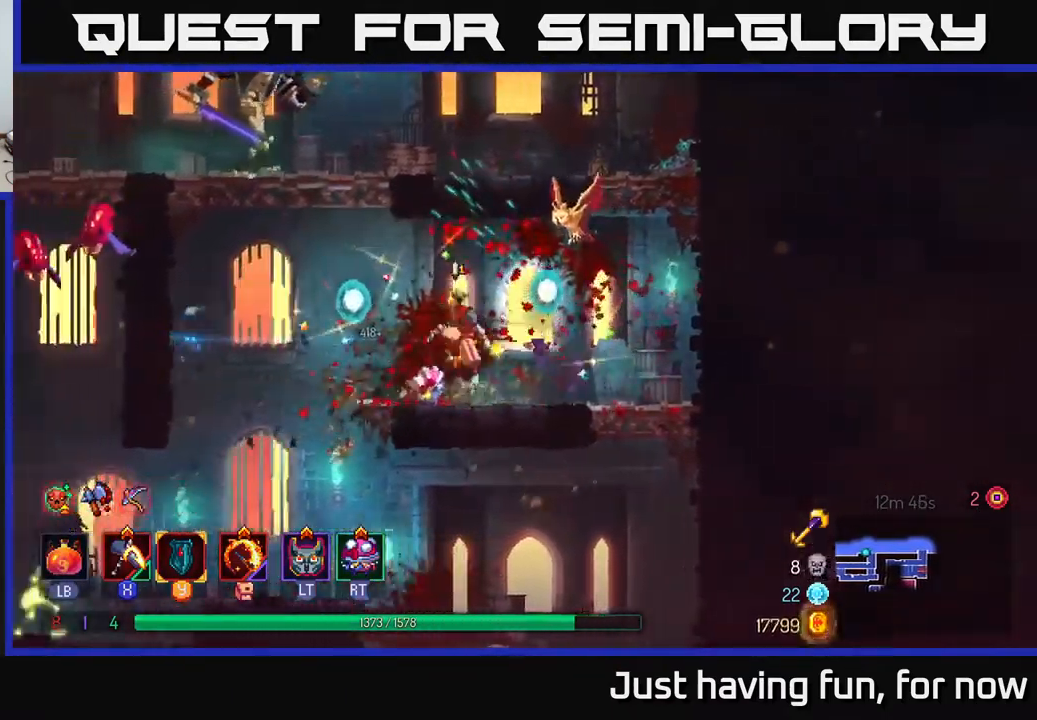
{"buttons": ["X"], "left_stick": "center", "right_stick": "center", "events": [[100, "A", "up"], [184, "A", "down"], [267, "X", "down"], [284, "A", "up"], [434, "left_stick", "center"]]}
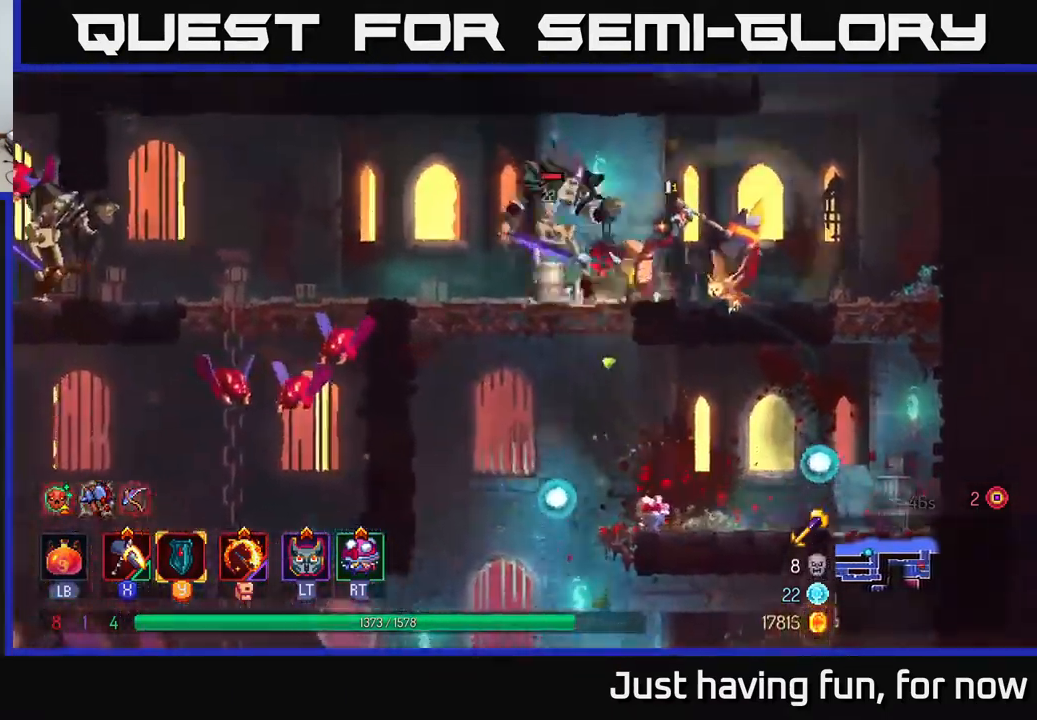
{"buttons": [], "left_stick": "center", "right_stick": "center", "events": [[300, "X", "up"]]}
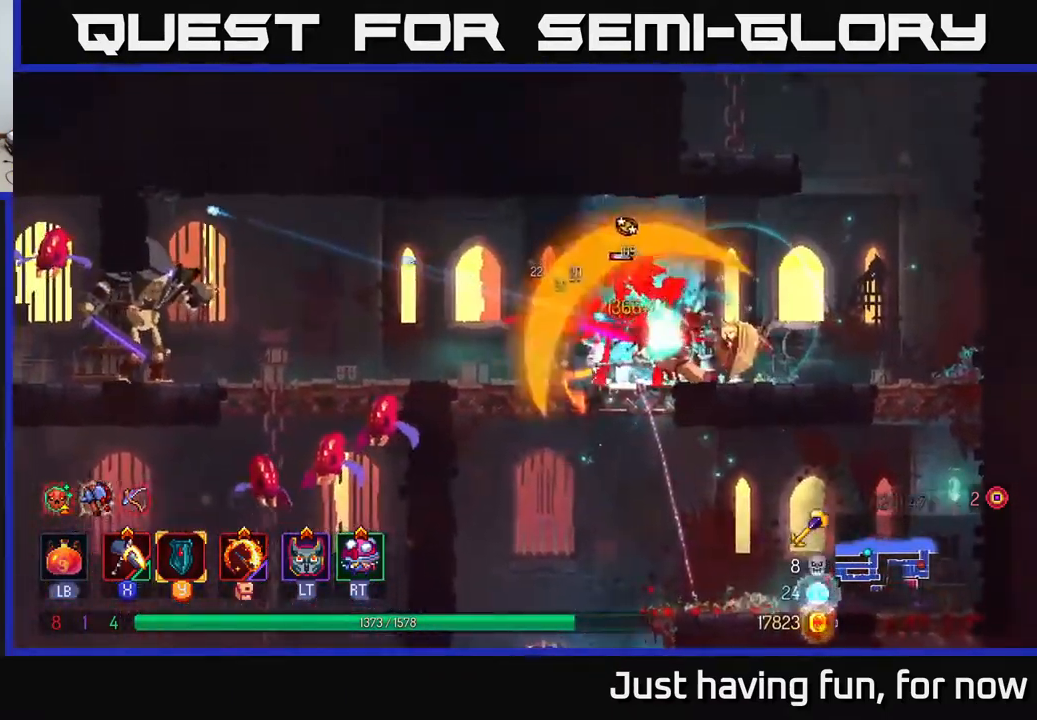
{"buttons": [], "left_stick": "left", "right_stick": "center", "events": [[150, "left_stick", "left"], [233, "B", "down"], [333, "B", "up"]]}
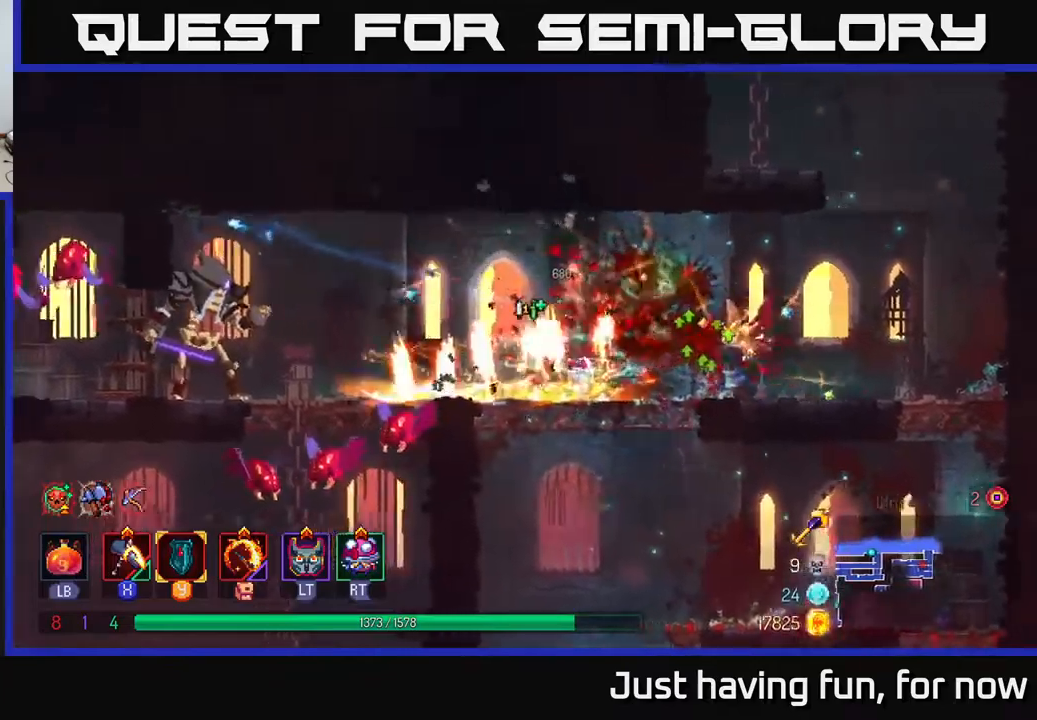
{"buttons": ["X"], "left_stick": "left", "right_stick": "center", "events": [[100, "A", "down"], [166, "X", "down"], [200, "A", "up"]]}
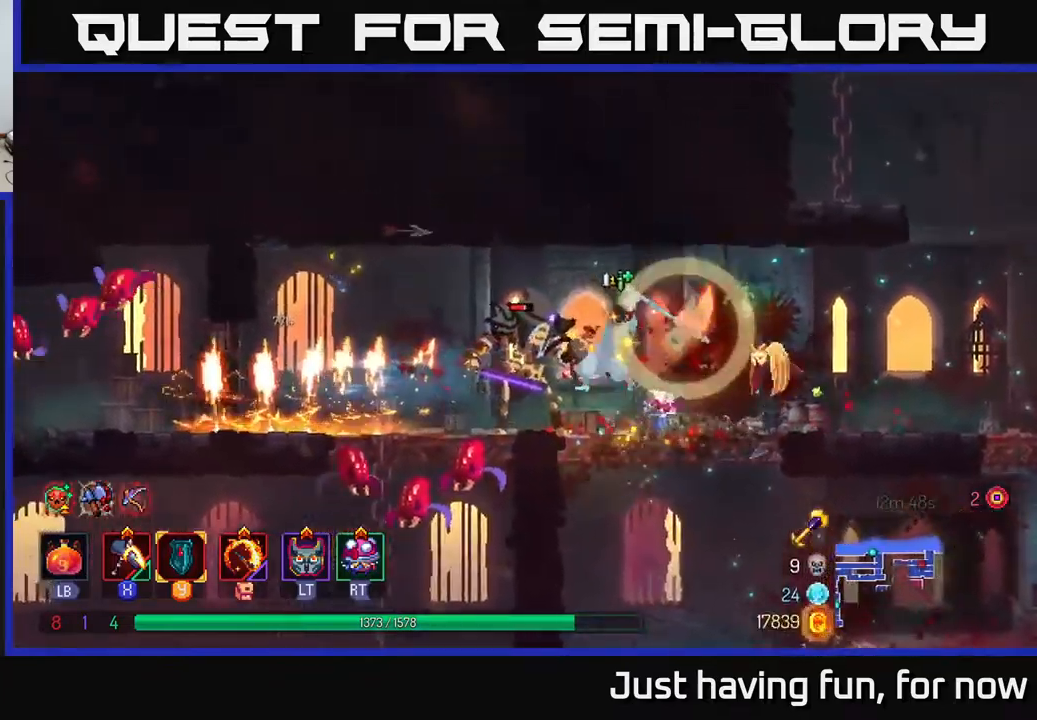
{"buttons": [], "left_stick": "left", "right_stick": "center", "events": [[50, "left_stick", "center"], [150, "X", "up"], [366, "left_stick", "left"]]}
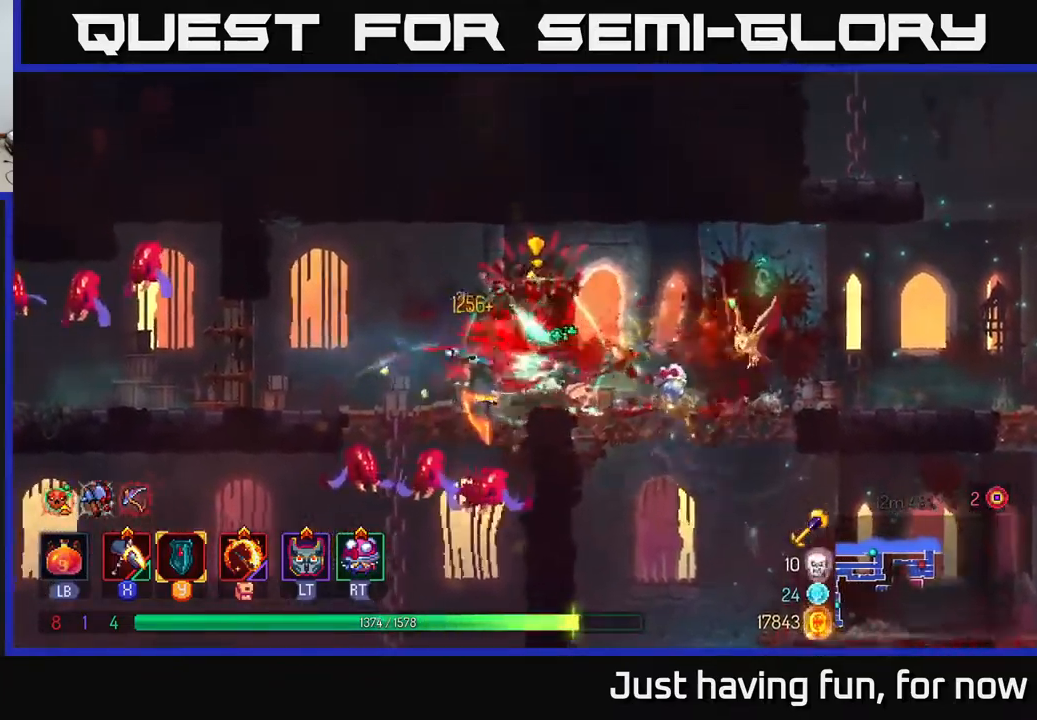
{"buttons": [], "left_stick": "left", "right_stick": "center", "events": [[116, "B", "down"], [266, "B", "up"]]}
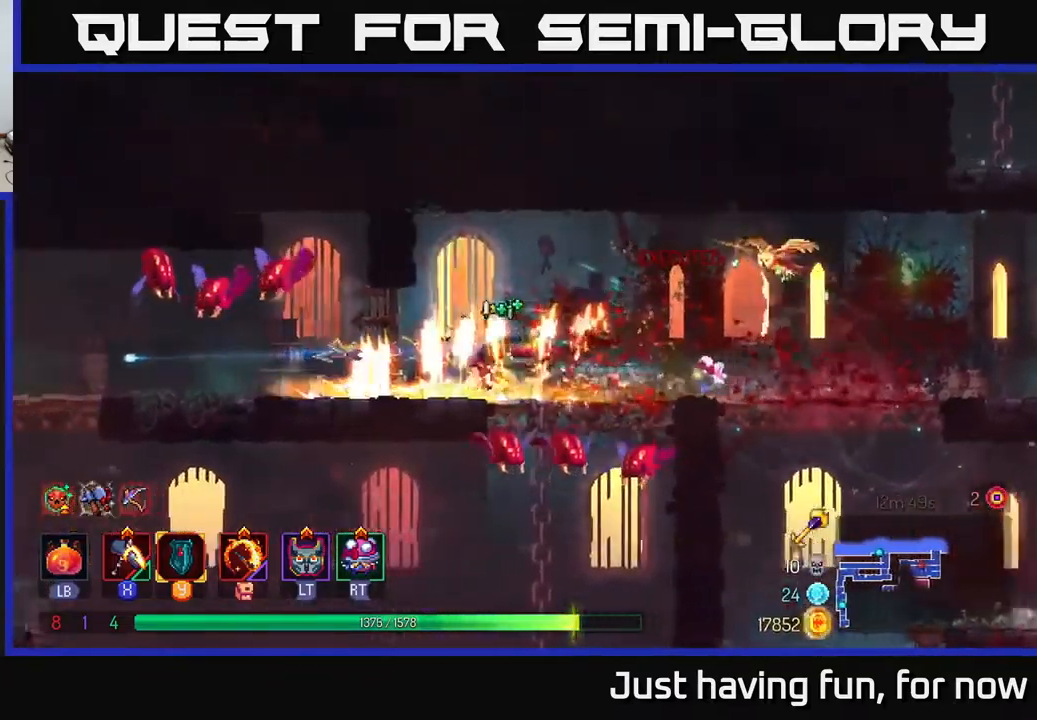
{"buttons": [], "left_stick": "left", "right_stick": "center", "events": [[266, "A", "down"], [333, "X", "down"], [366, "A", "up"], [416, "X", "up"]]}
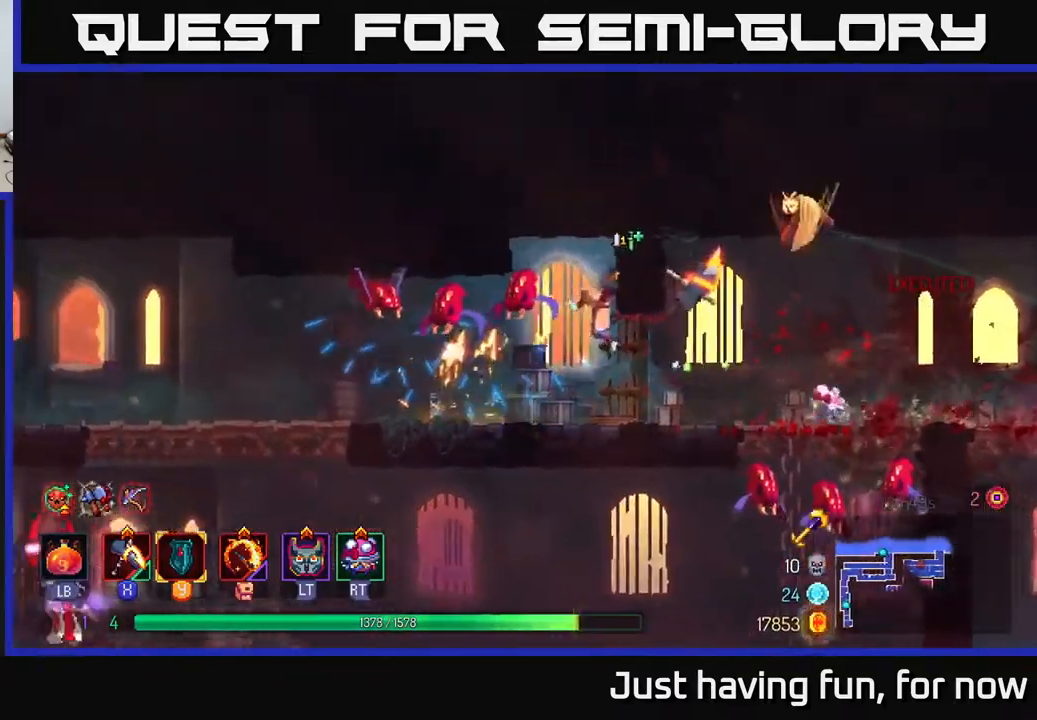
{"buttons": [], "left_stick": "left", "right_stick": "center", "events": []}
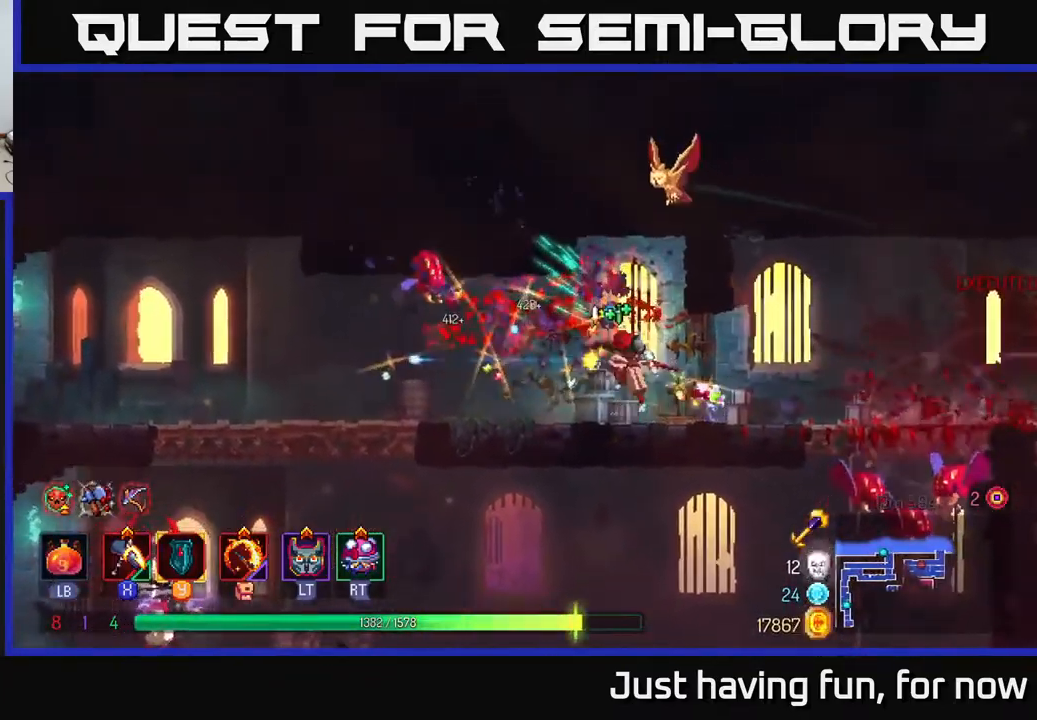
{"buttons": [], "left_stick": "left", "right_stick": "center", "events": [[16, "A", "down"], [33, "X", "down"], [50, "A", "up"], [100, "X", "up"], [116, "left_stick", "center"], [183, "left_stick", "left"]]}
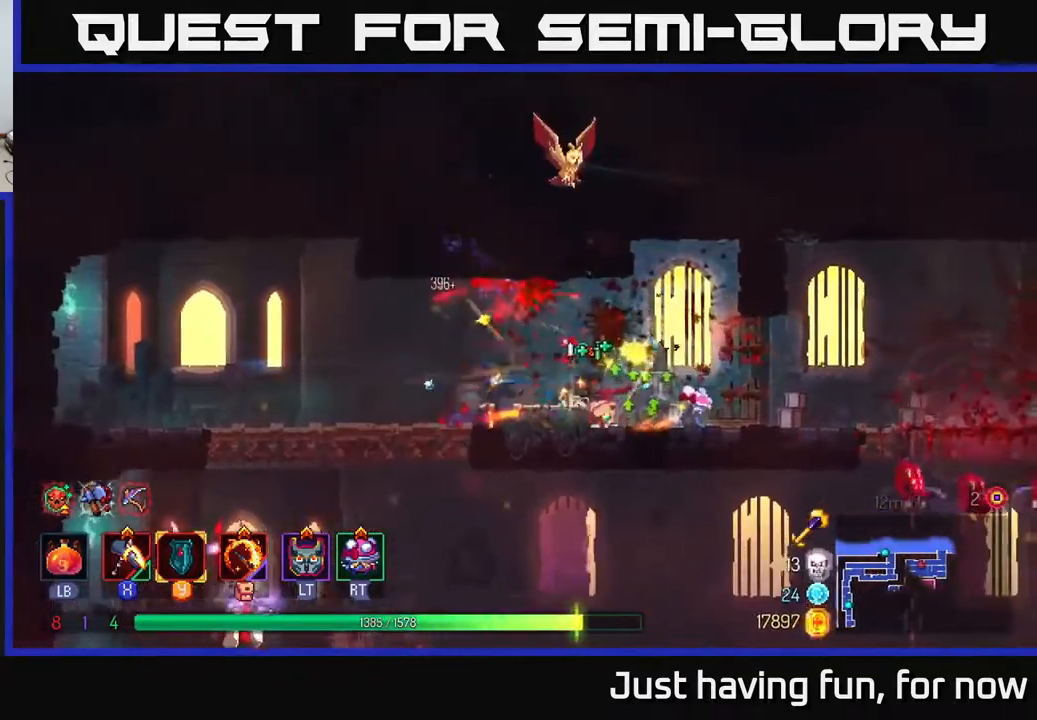
{"buttons": [], "left_stick": "left", "right_stick": "center", "events": [[283, "B", "down"], [383, "B", "up"]]}
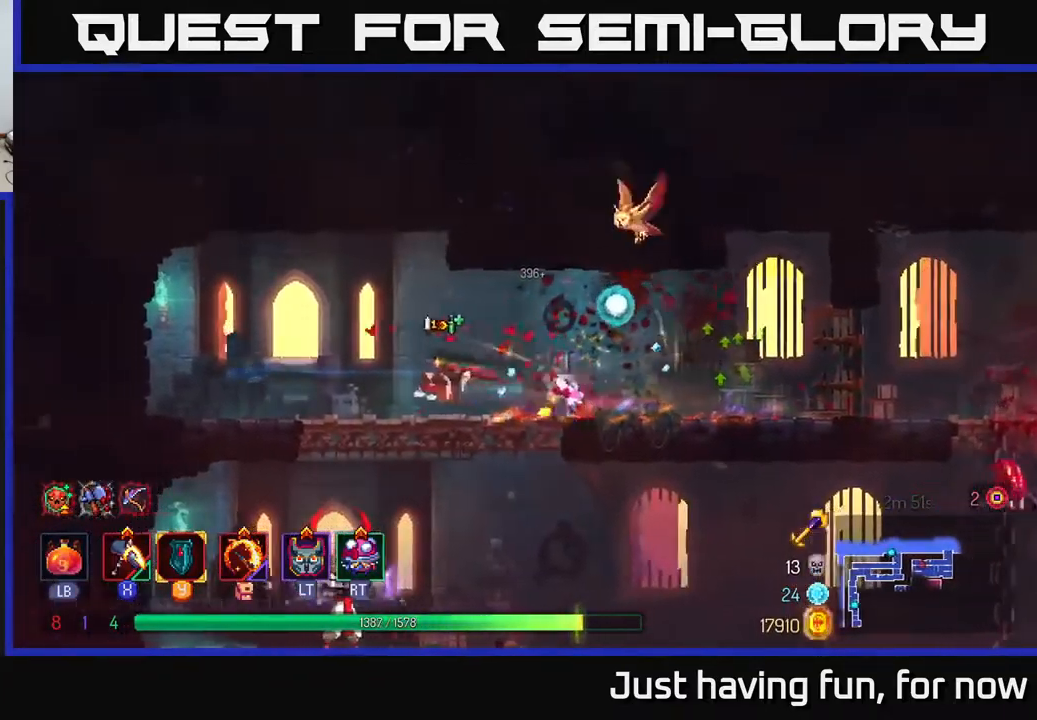
{"buttons": [], "left_stick": "down", "right_stick": "center", "events": [[233, "A", "down"], [233, "left_stick", "down"], [266, "A", "up"], [333, "A", "down"], [416, "A", "up"]]}
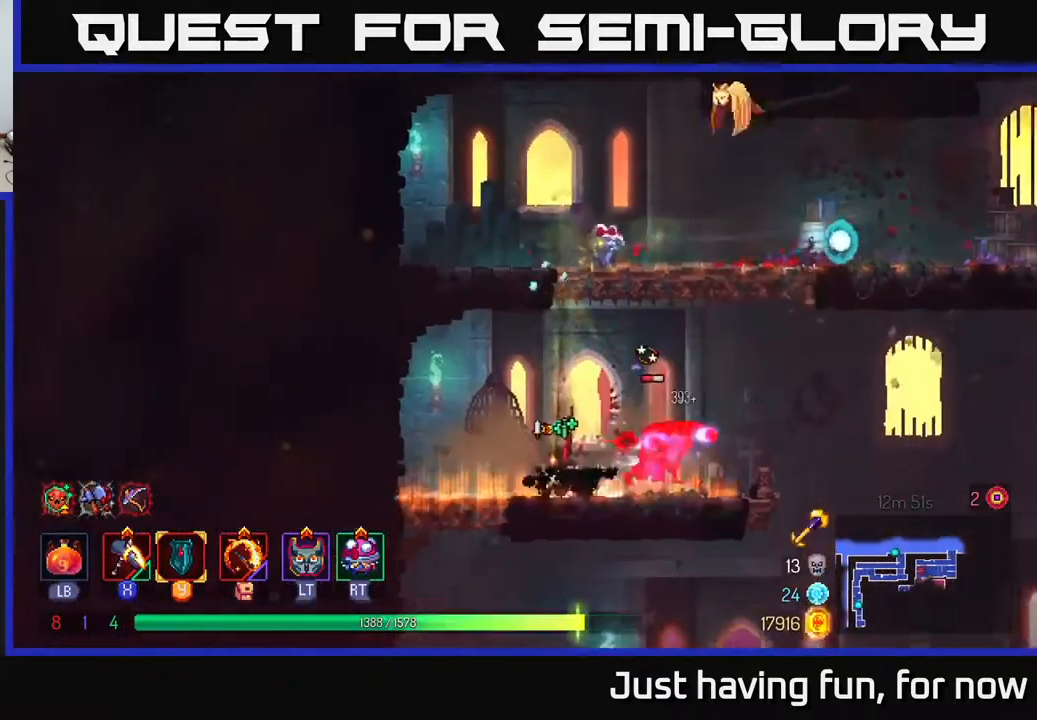
{"buttons": ["X"], "left_stick": "right", "right_stick": "center", "events": [[133, "left_stick", "center"], [200, "left_stick", "right"], [300, "X", "down"]]}
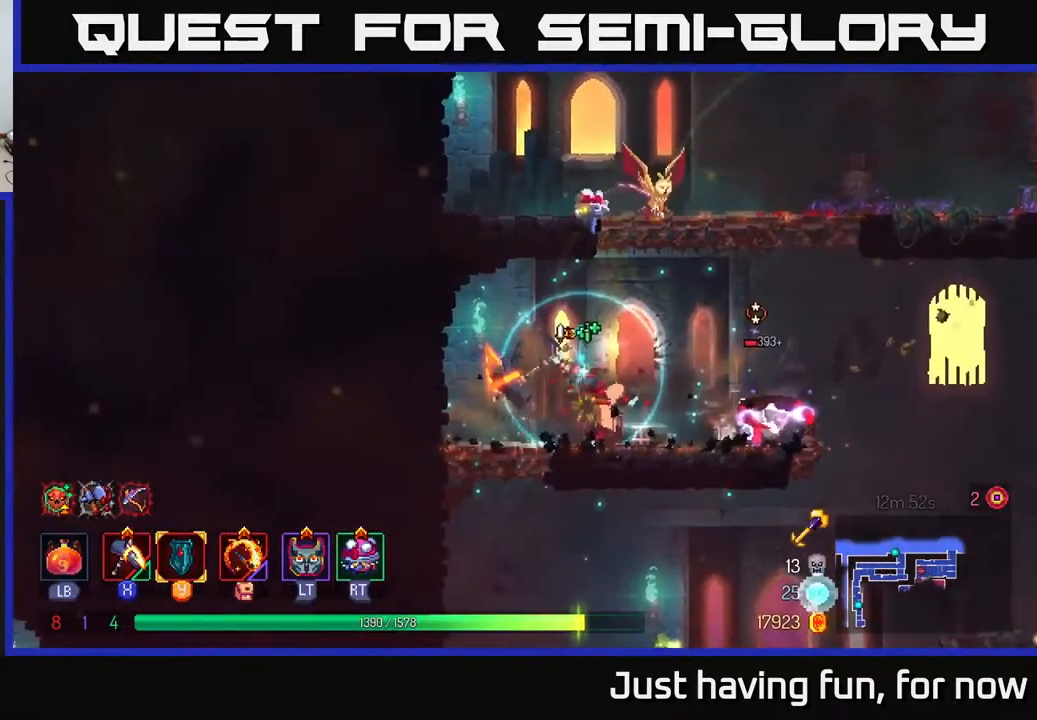
{"buttons": [], "left_stick": "right", "right_stick": "center", "events": [[50, "X", "up"]]}
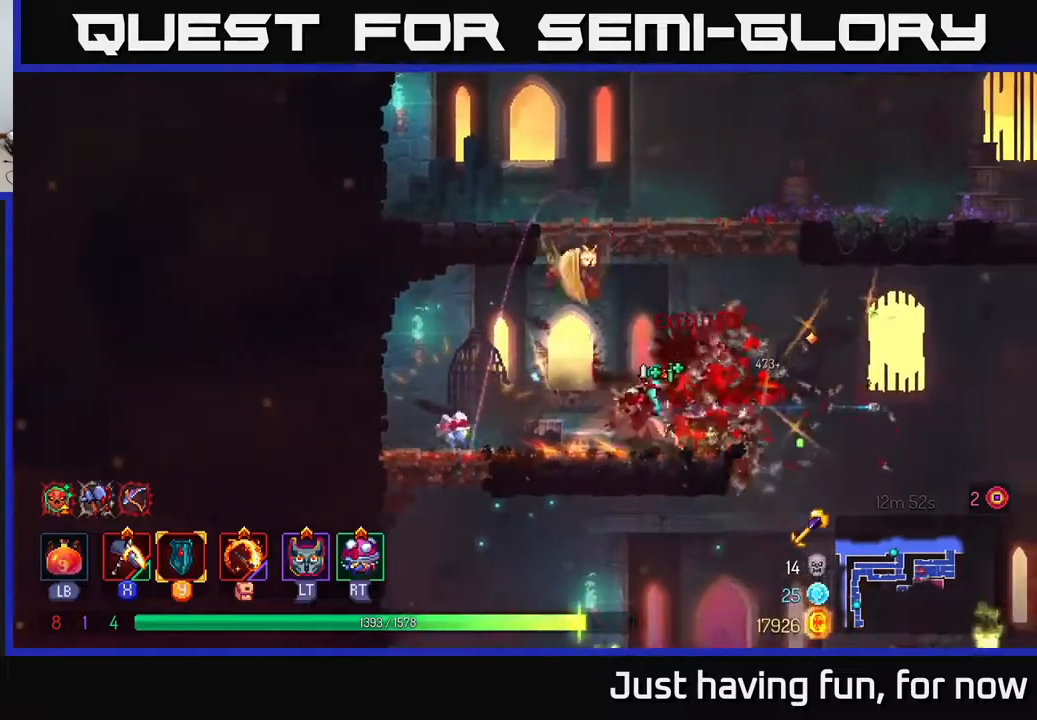
{"buttons": [], "left_stick": "right", "right_stick": "center", "events": [[17, "B", "down"], [117, "B", "up"], [283, "A", "down"], [400, "A", "up"]]}
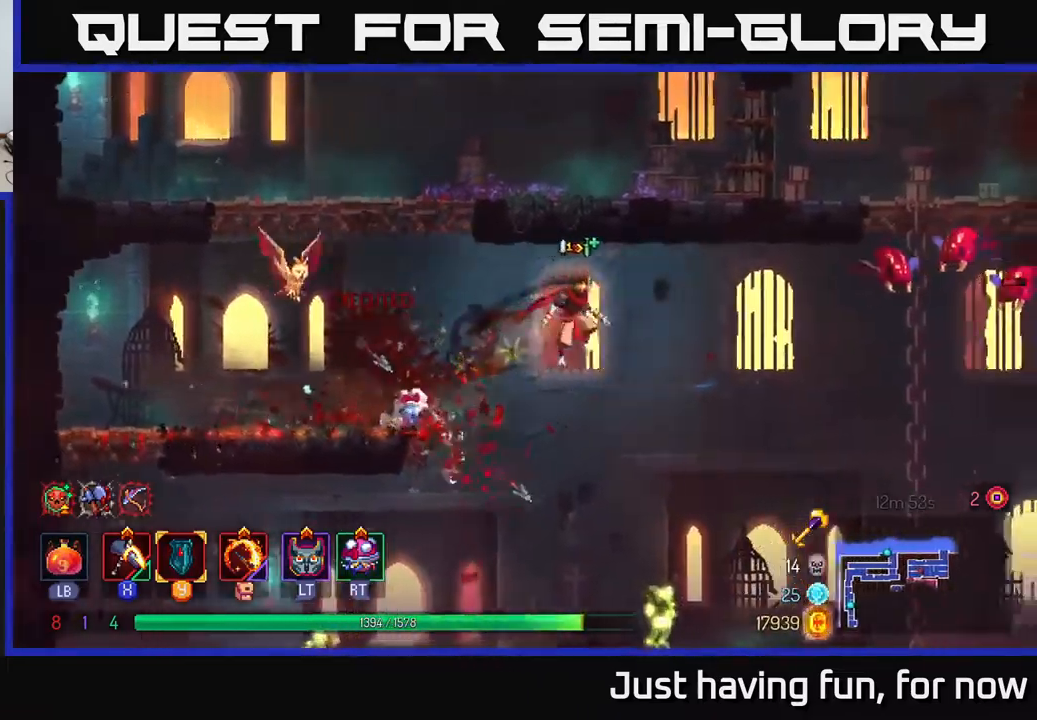
{"buttons": ["X"], "left_stick": "center", "right_stick": "center", "events": [[267, "X", "down"], [417, "left_stick", "center"]]}
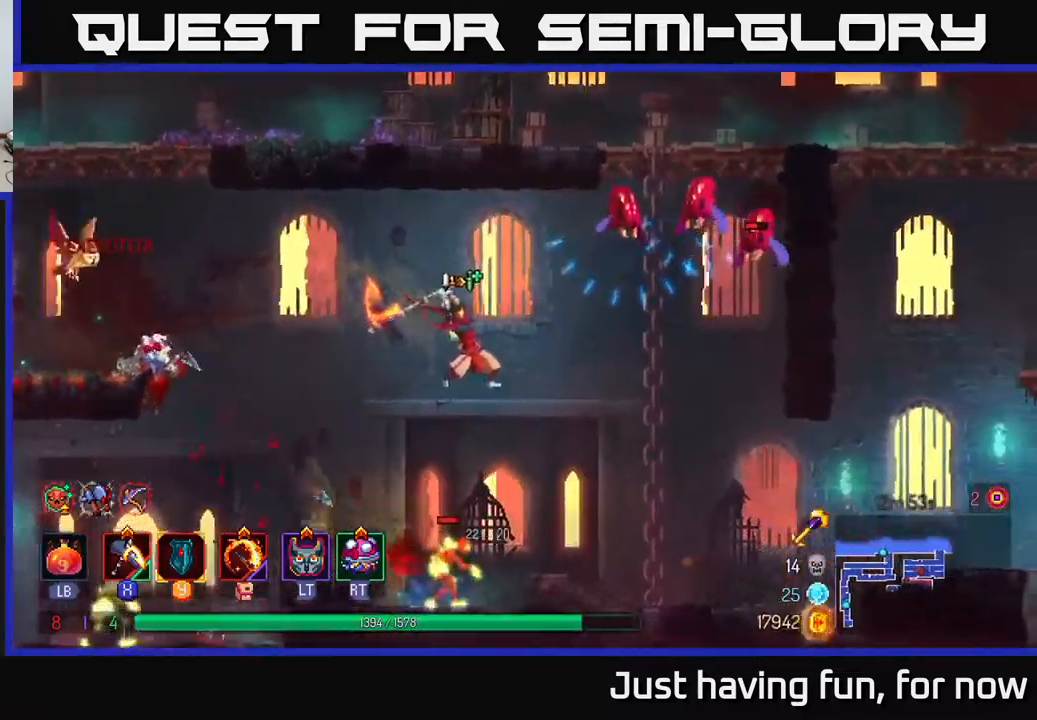
{"buttons": [], "left_stick": "center", "right_stick": "center", "events": [[83, "left_stick", "left"], [450, "X", "up"], [483, "left_stick", "center"]]}